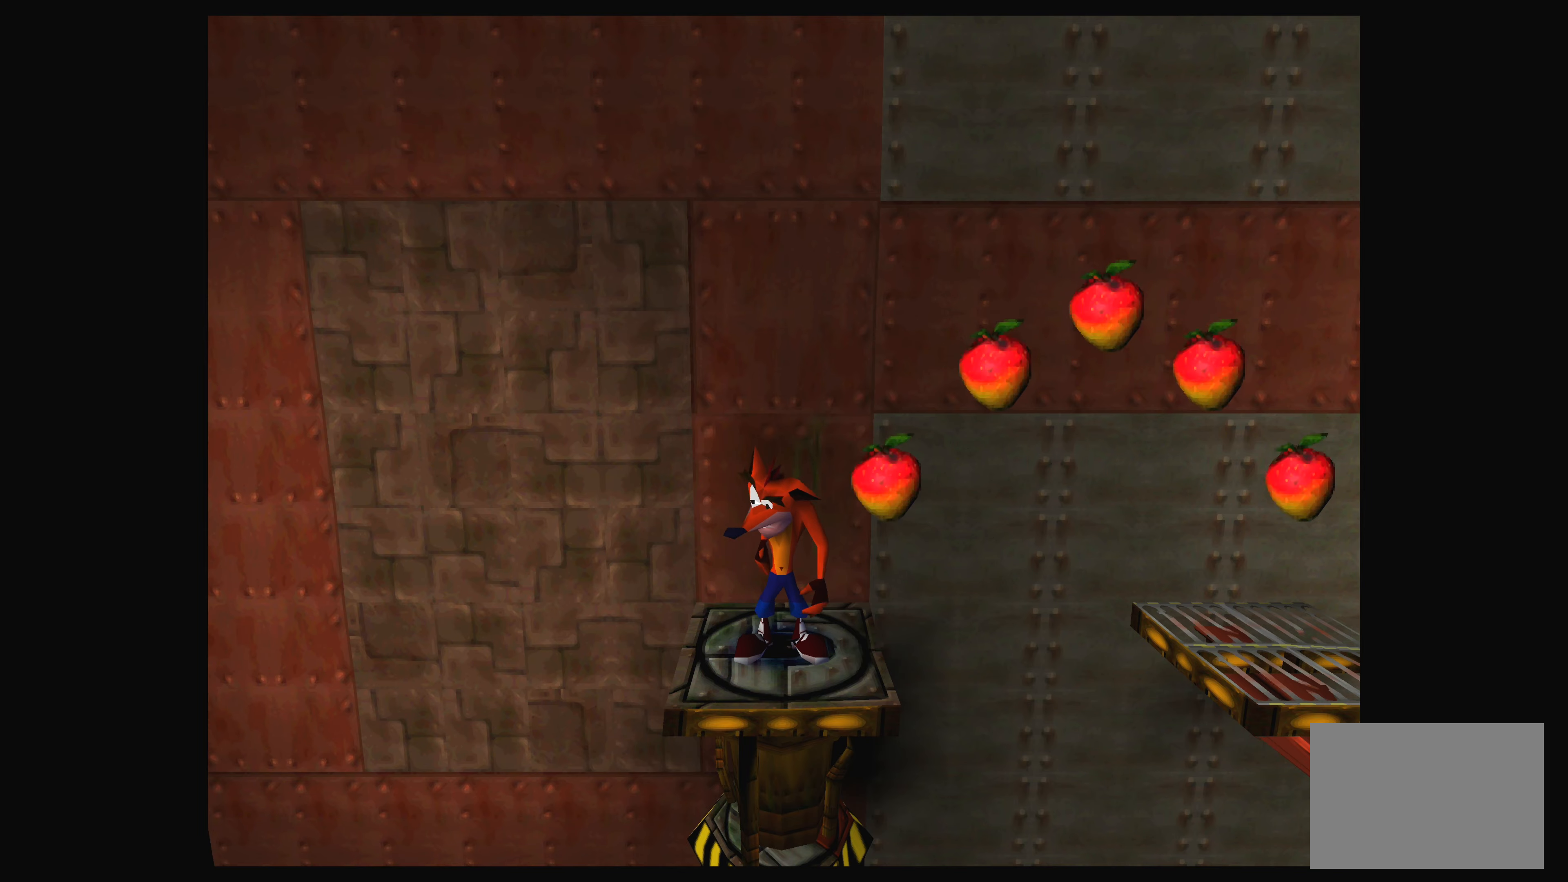
Gameplay with a controller (PlayStation layout); each line is a JSON object with the inputs held at the frame after it. "events" lists button and stick changes between this image and that frame as [ms after this image, input, new state], when the widget could be followed in between. Not read: L2 L3 R2 R3 right_stick.
{"buttons": ["CROSS"], "left_stick": "center", "events": [[416, "CROSS", "down"]]}
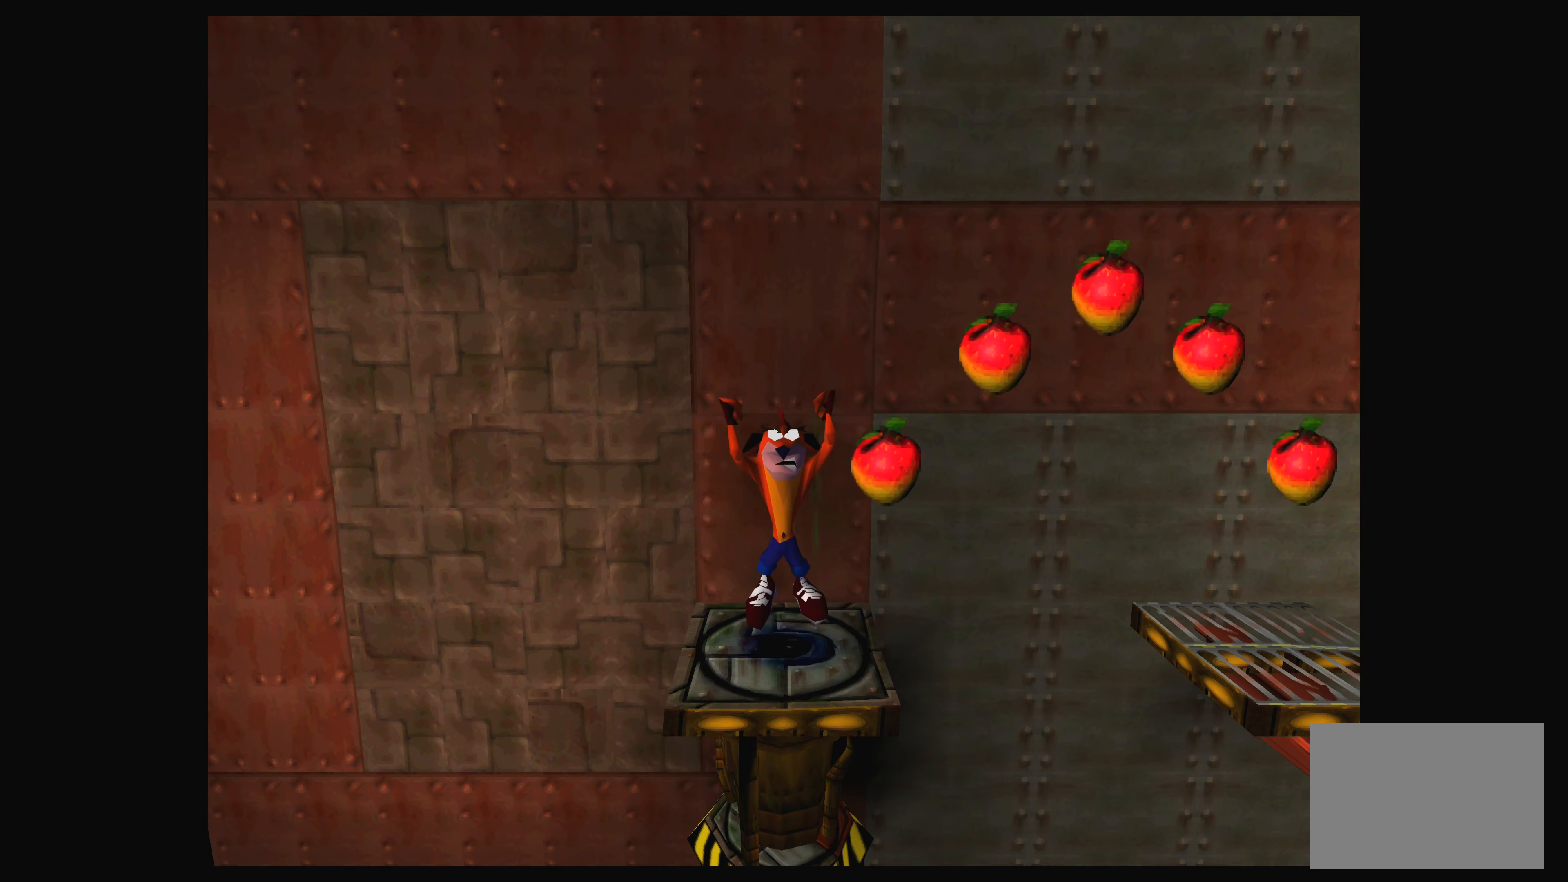
{"buttons": [], "left_stick": "center", "events": [[283, "CROSS", "up"]]}
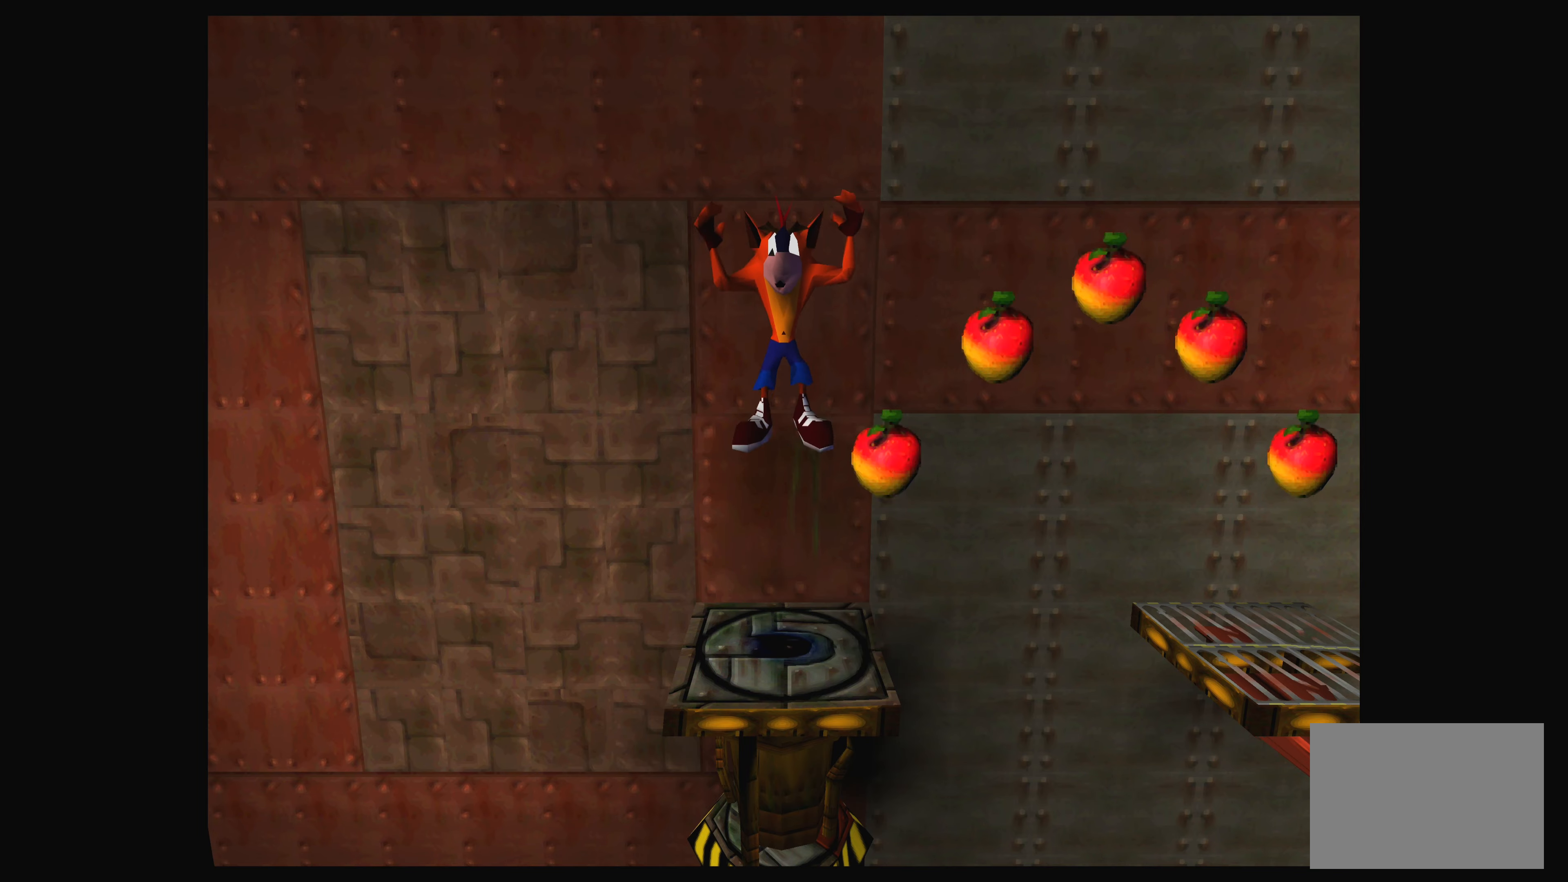
{"buttons": [], "left_stick": "center", "events": []}
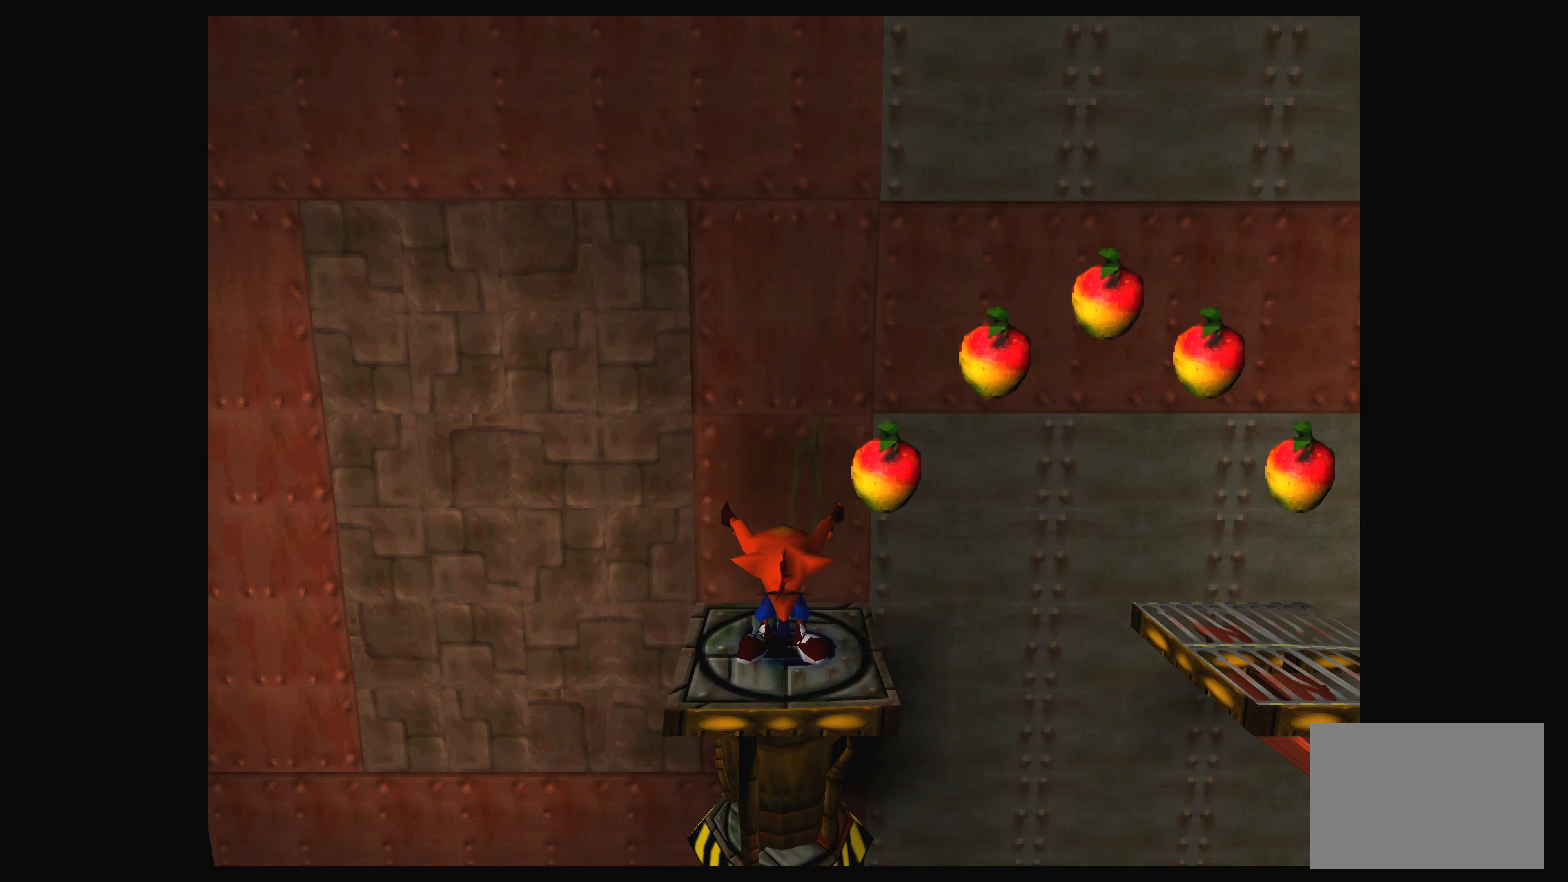
{"buttons": [], "left_stick": "center", "events": []}
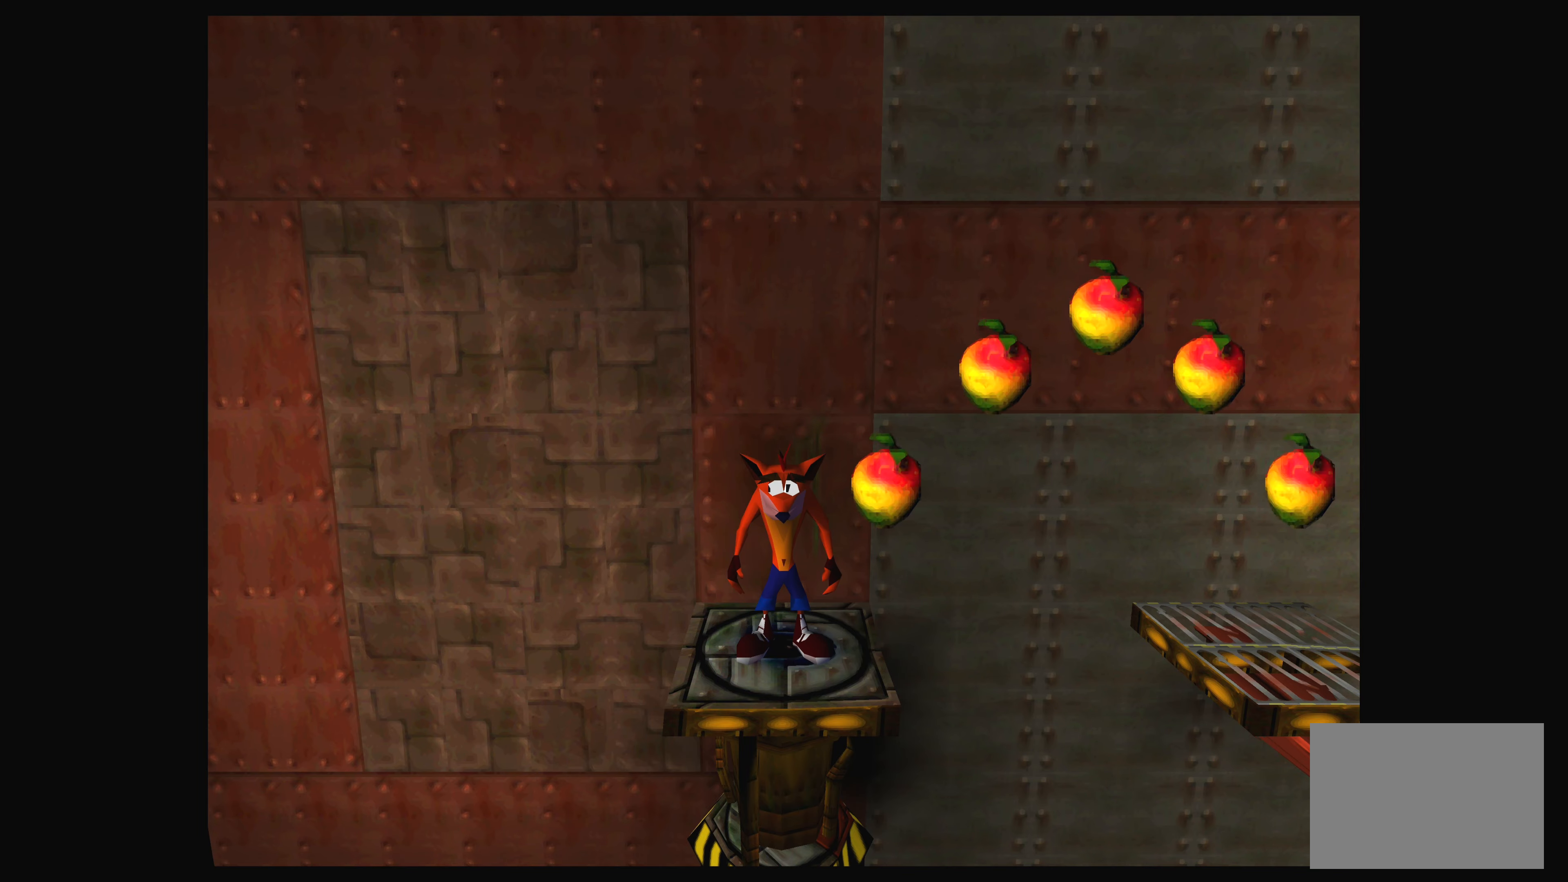
{"buttons": [], "left_stick": "center", "events": []}
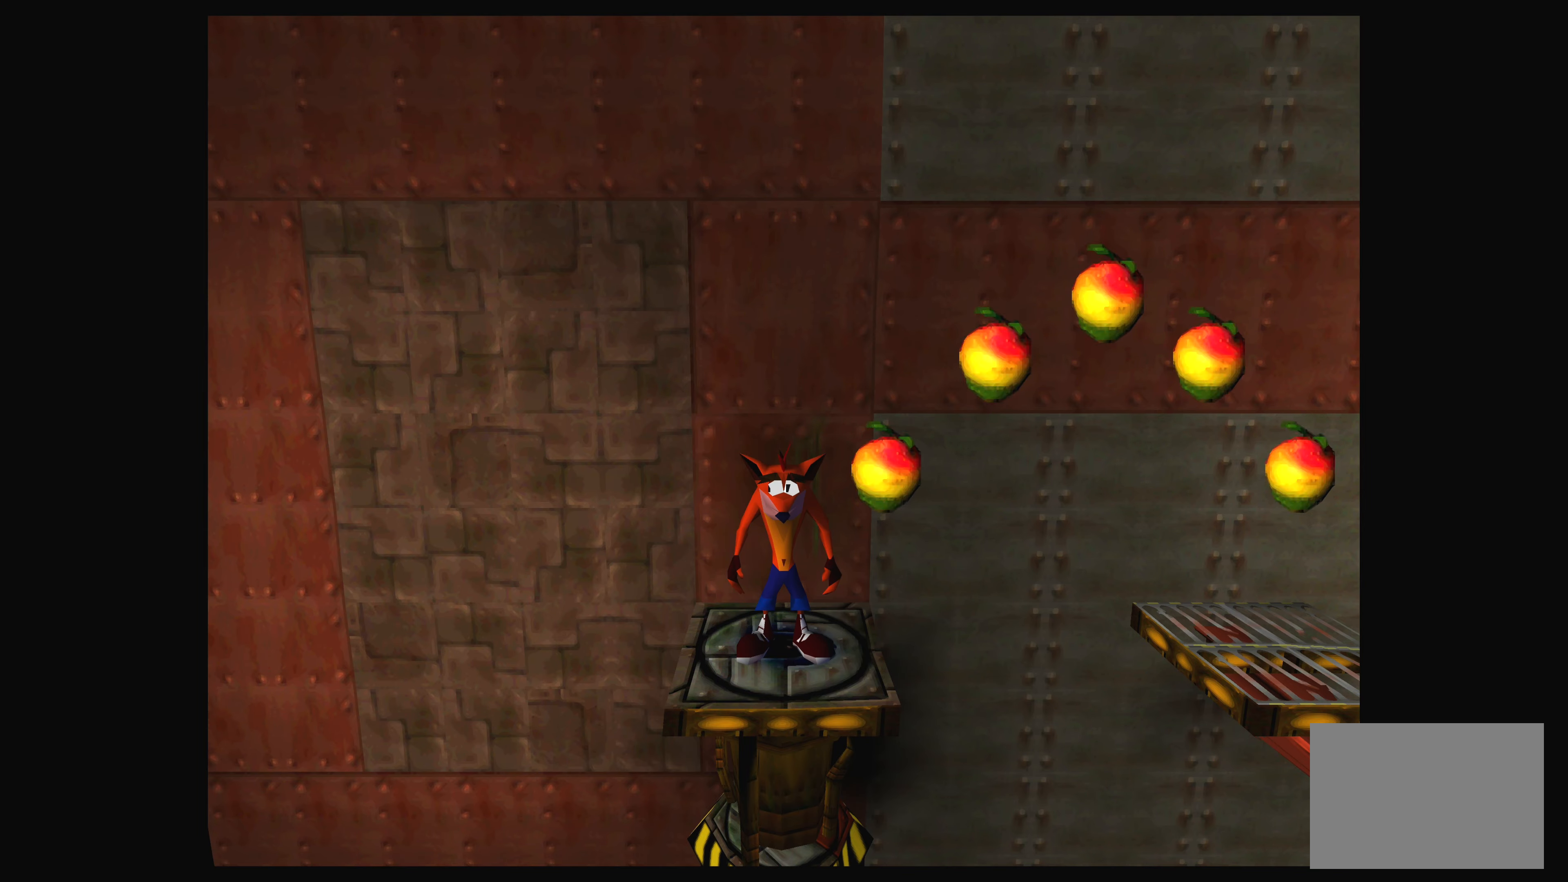
{"buttons": [], "left_stick": "center", "events": []}
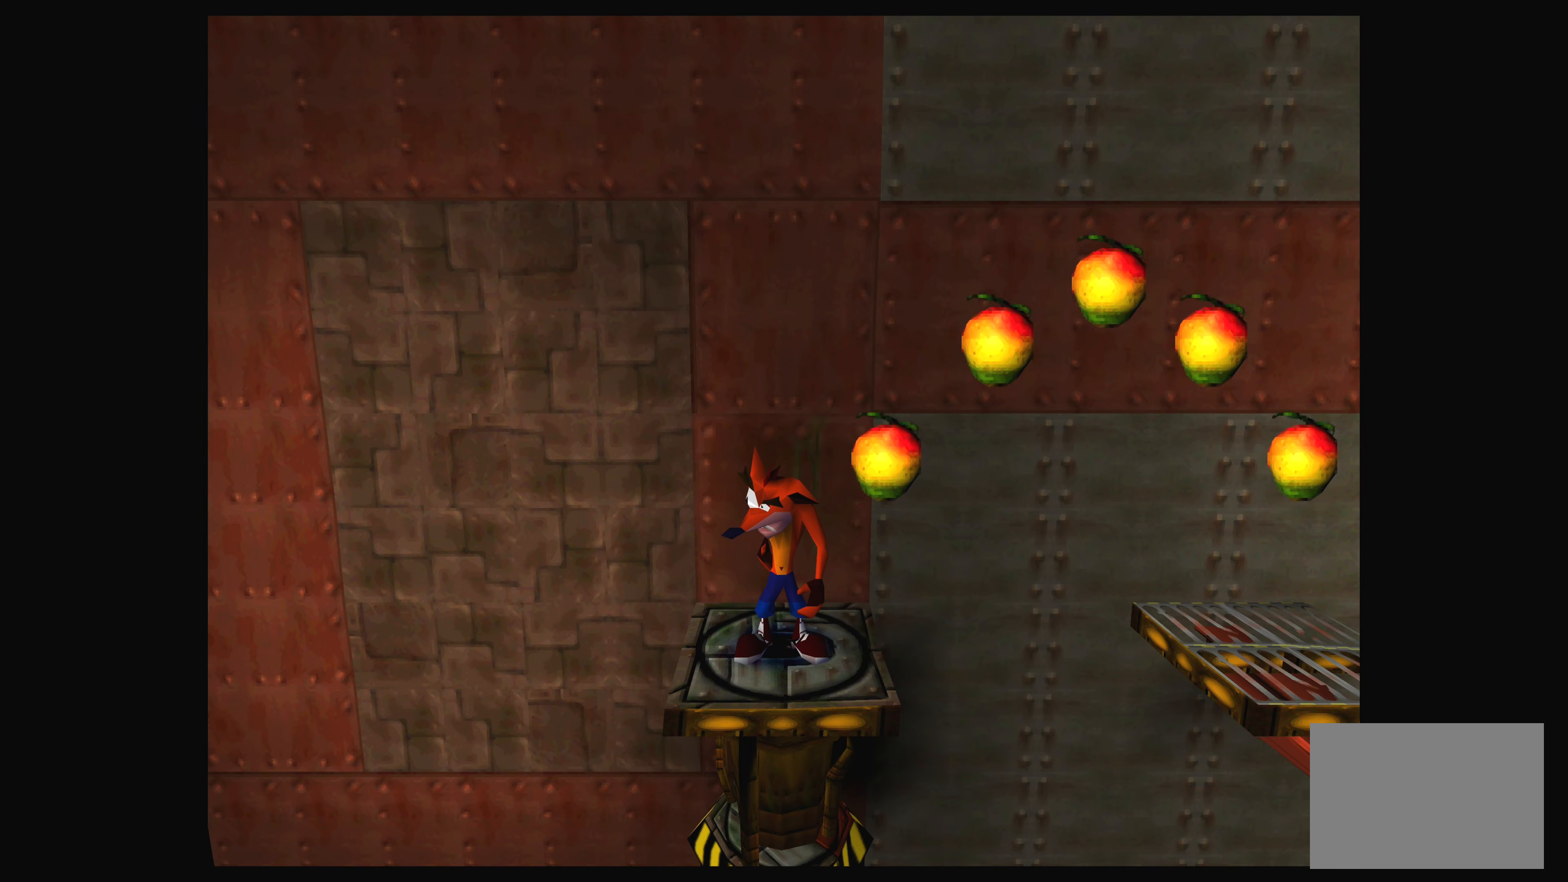
{"buttons": [], "left_stick": "center", "events": [[166, "DPAD_RIGHT", "down"], [250, "DPAD_RIGHT", "up"]]}
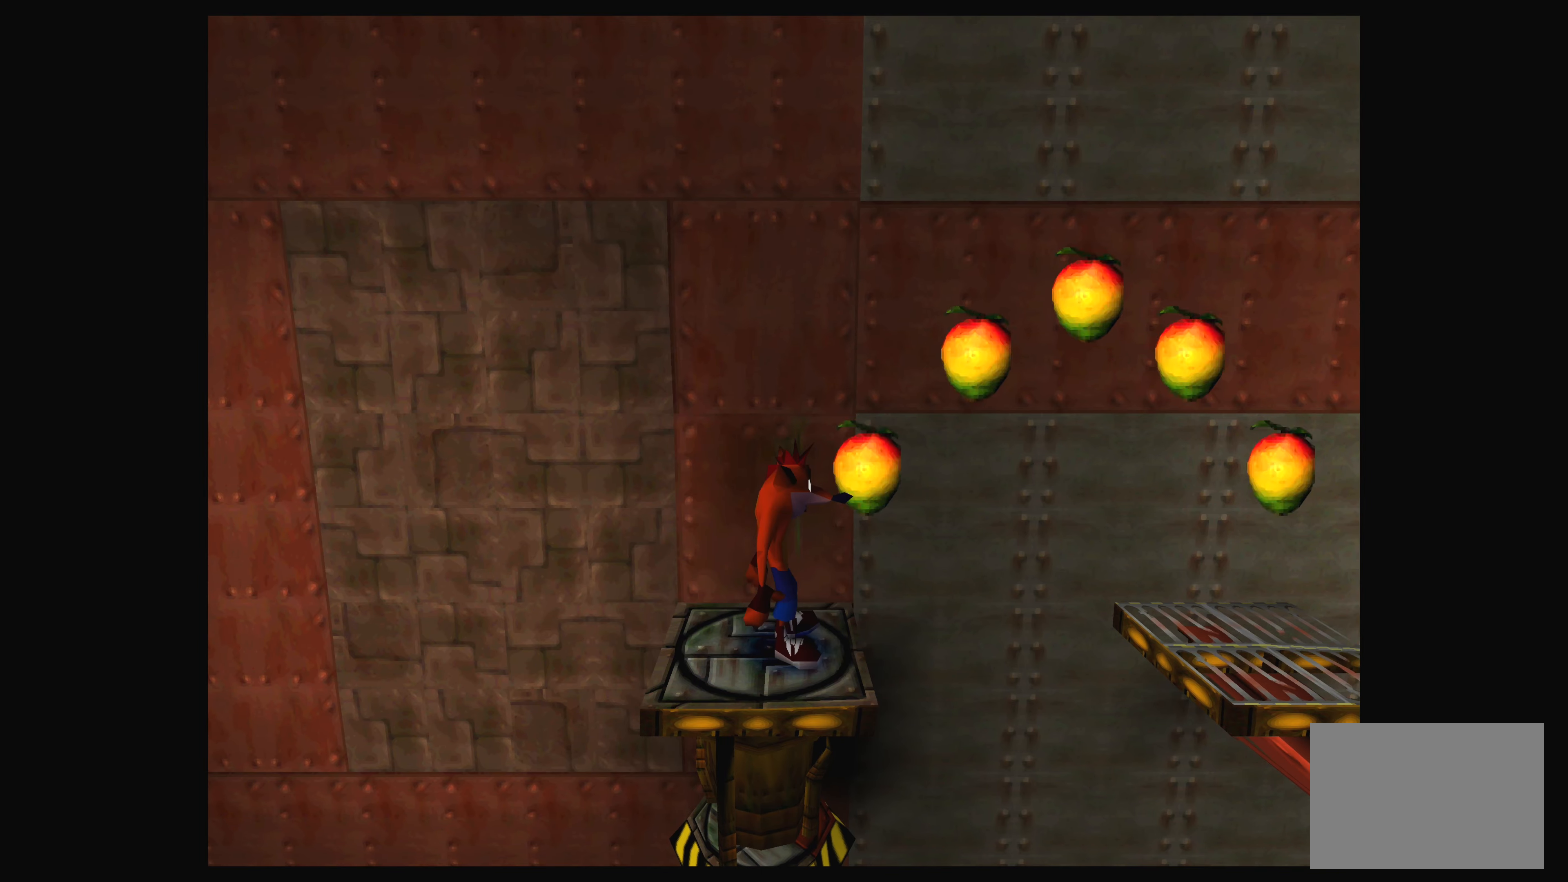
{"buttons": ["DPAD_LEFT"], "left_stick": "center", "events": [[467, "DPAD_LEFT", "down"]]}
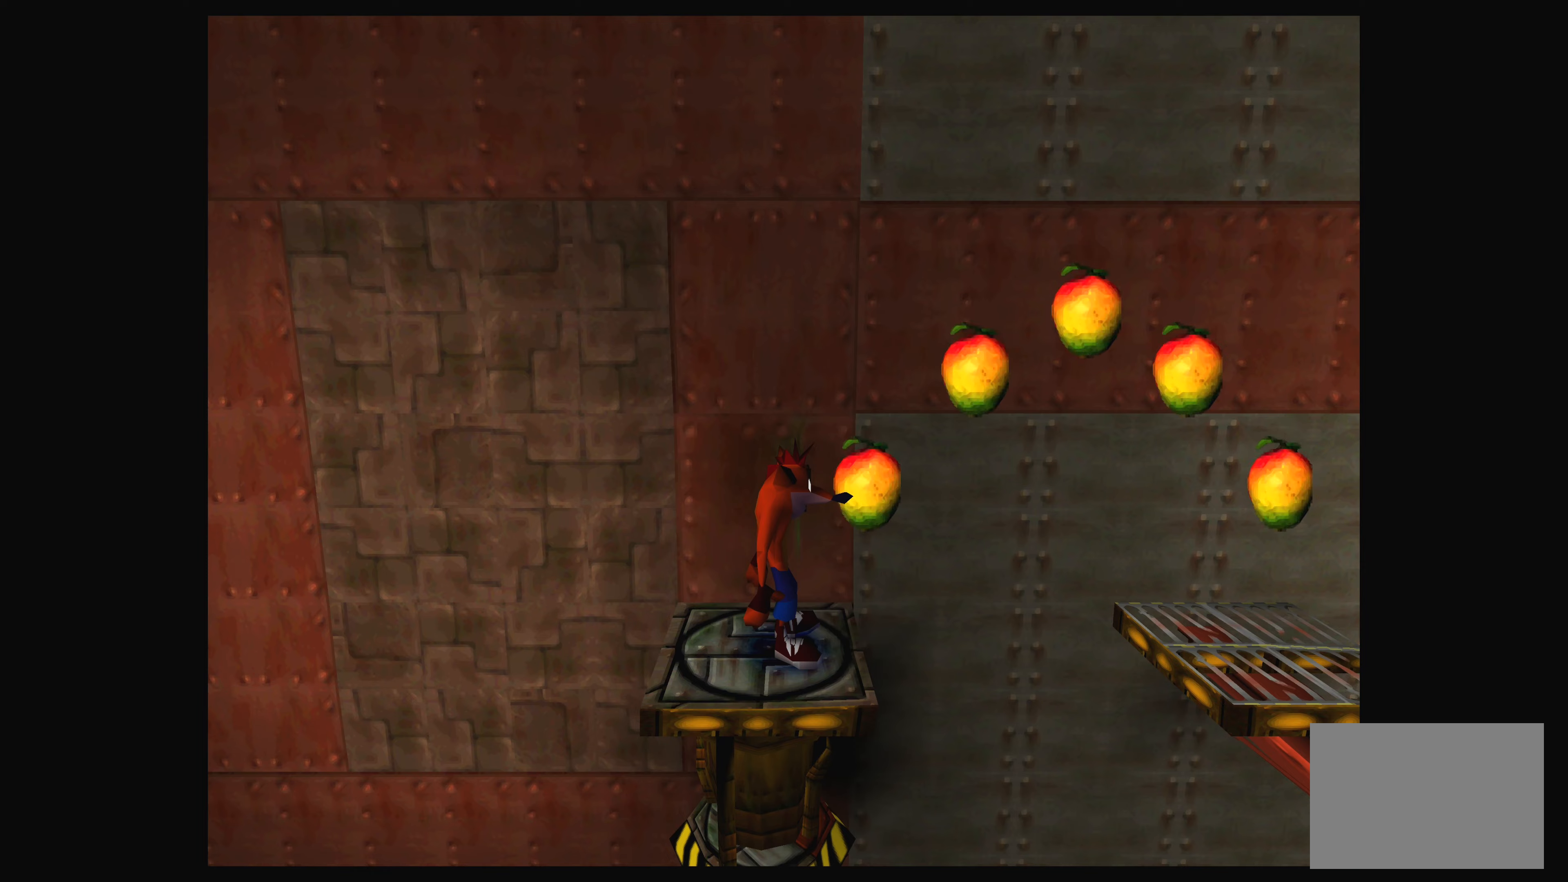
{"buttons": [], "left_stick": "center", "events": [[67, "DPAD_LEFT", "up"], [383, "DPAD_RIGHT", "down"], [483, "DPAD_RIGHT", "up"]]}
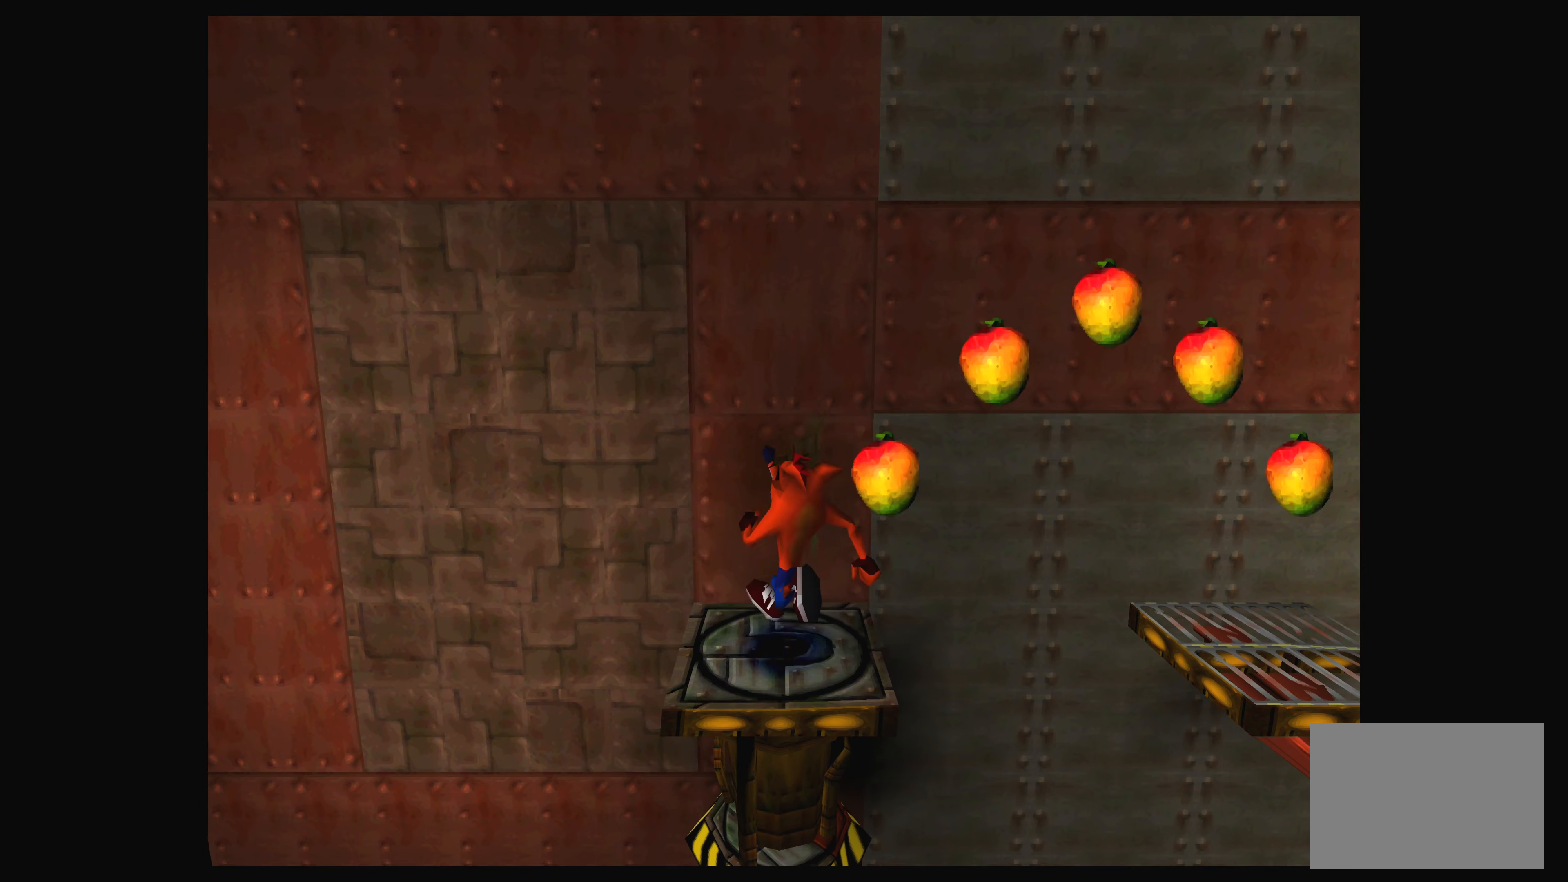
{"buttons": ["CROSS"], "left_stick": "center", "events": [[367, "CROSS", "down"]]}
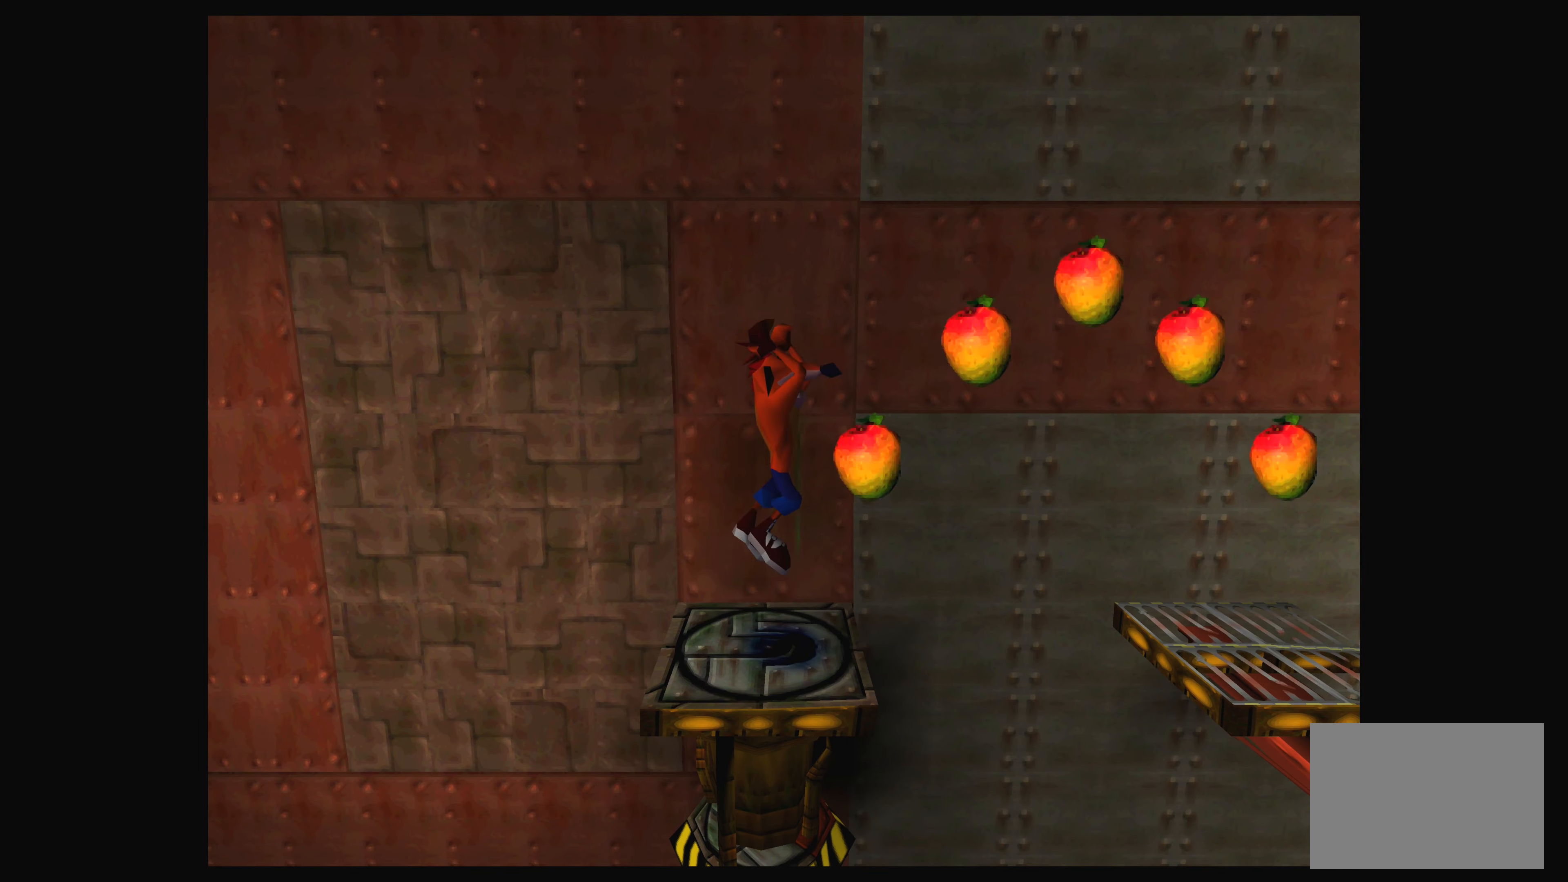
{"buttons": [], "left_stick": "center", "events": [[133, "CROSS", "up"]]}
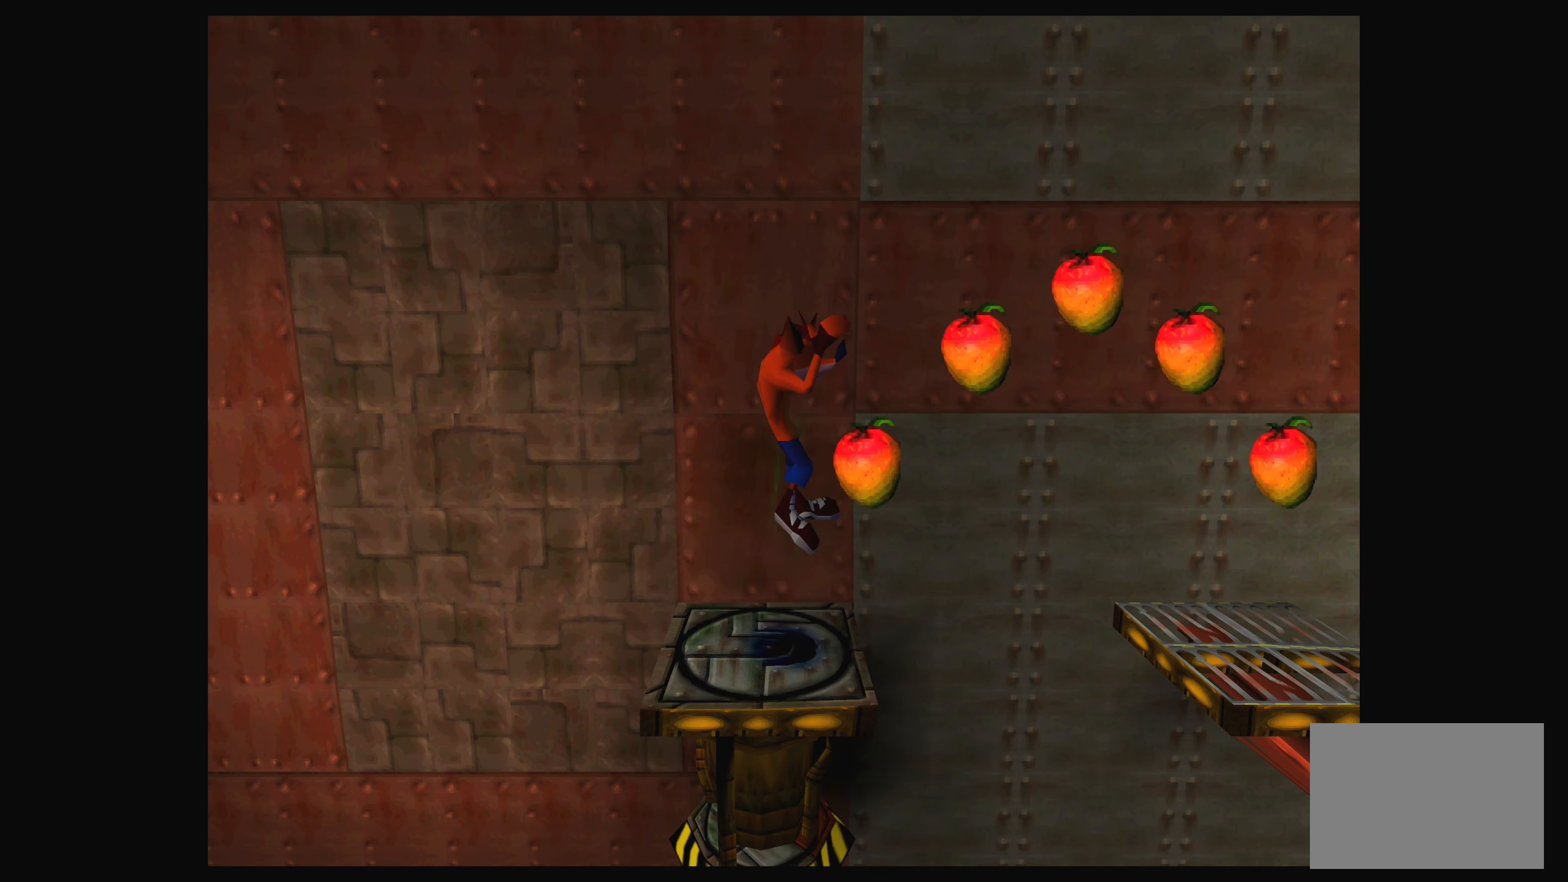
{"buttons": [], "left_stick": "center", "events": [[233, "CROSS", "down"], [433, "CROSS", "up"]]}
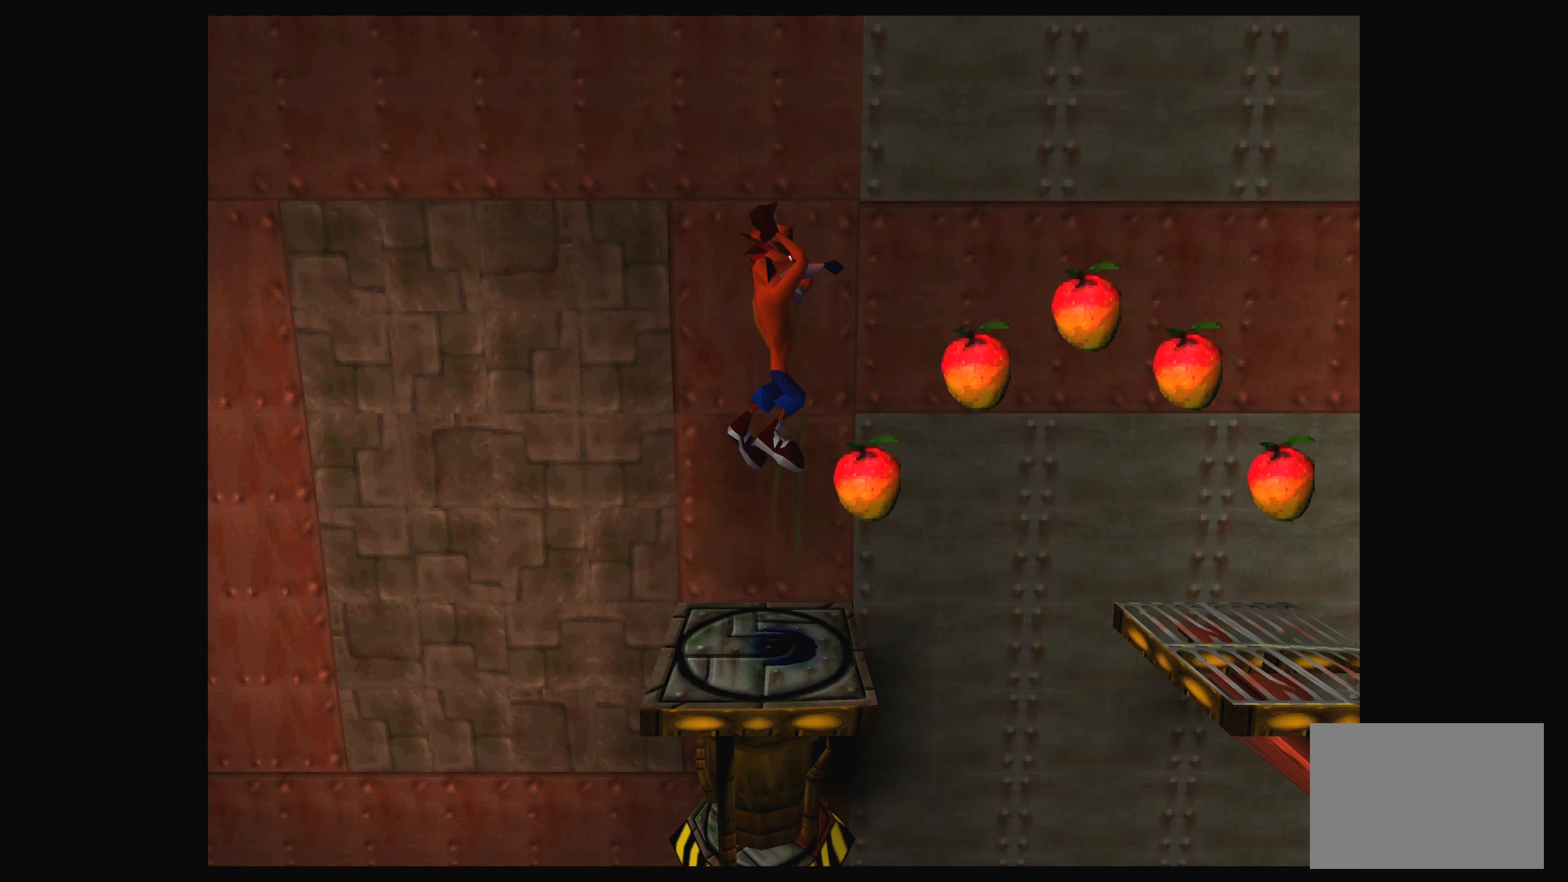
{"buttons": [], "left_stick": "center", "events": []}
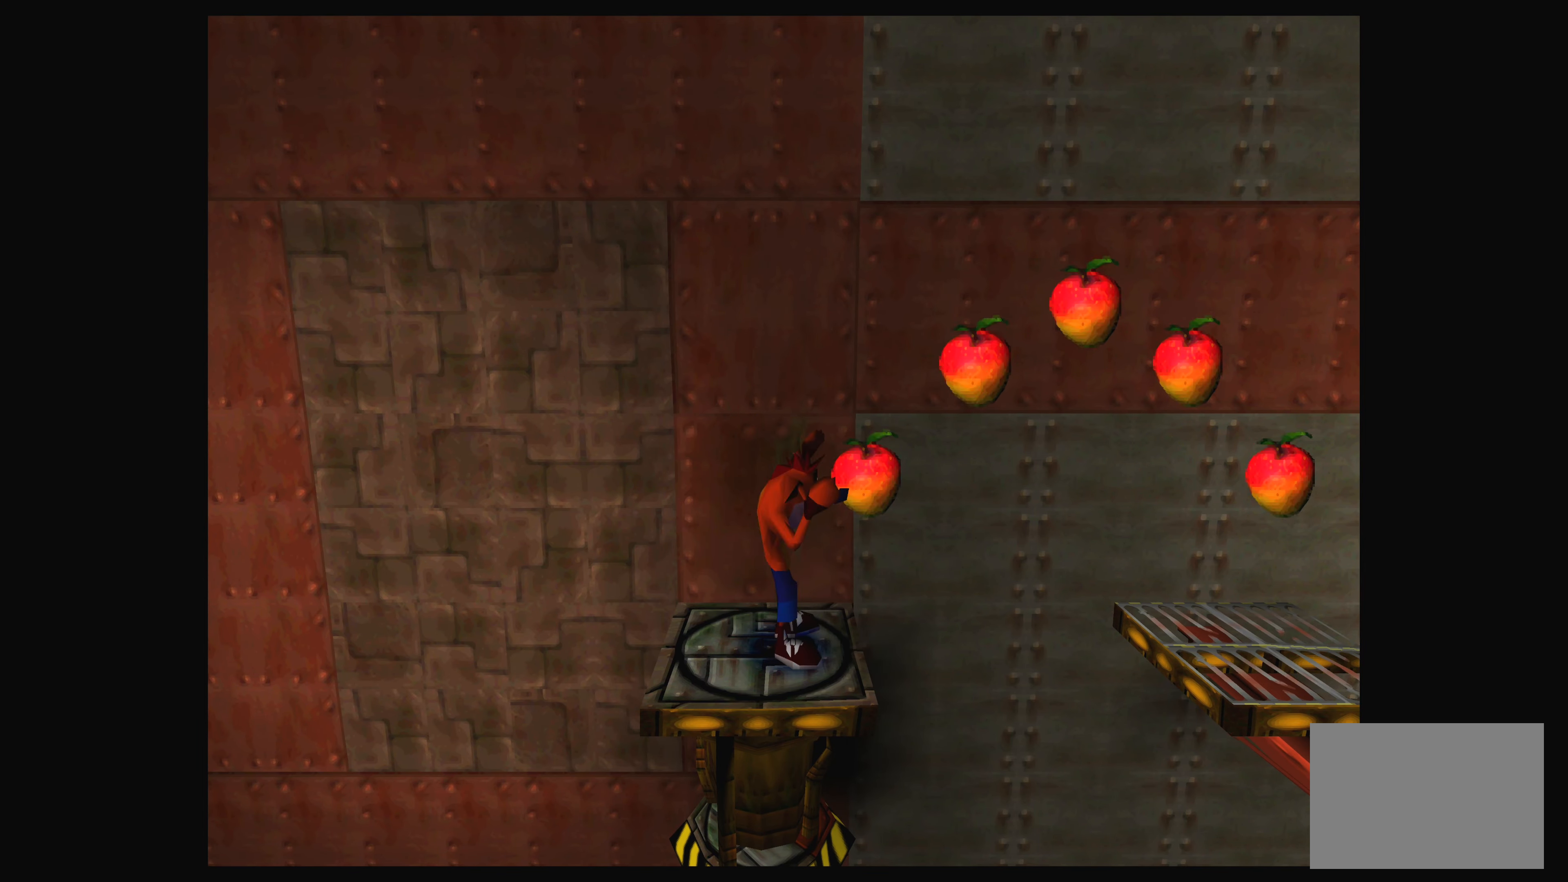
{"buttons": [], "left_stick": "center", "events": []}
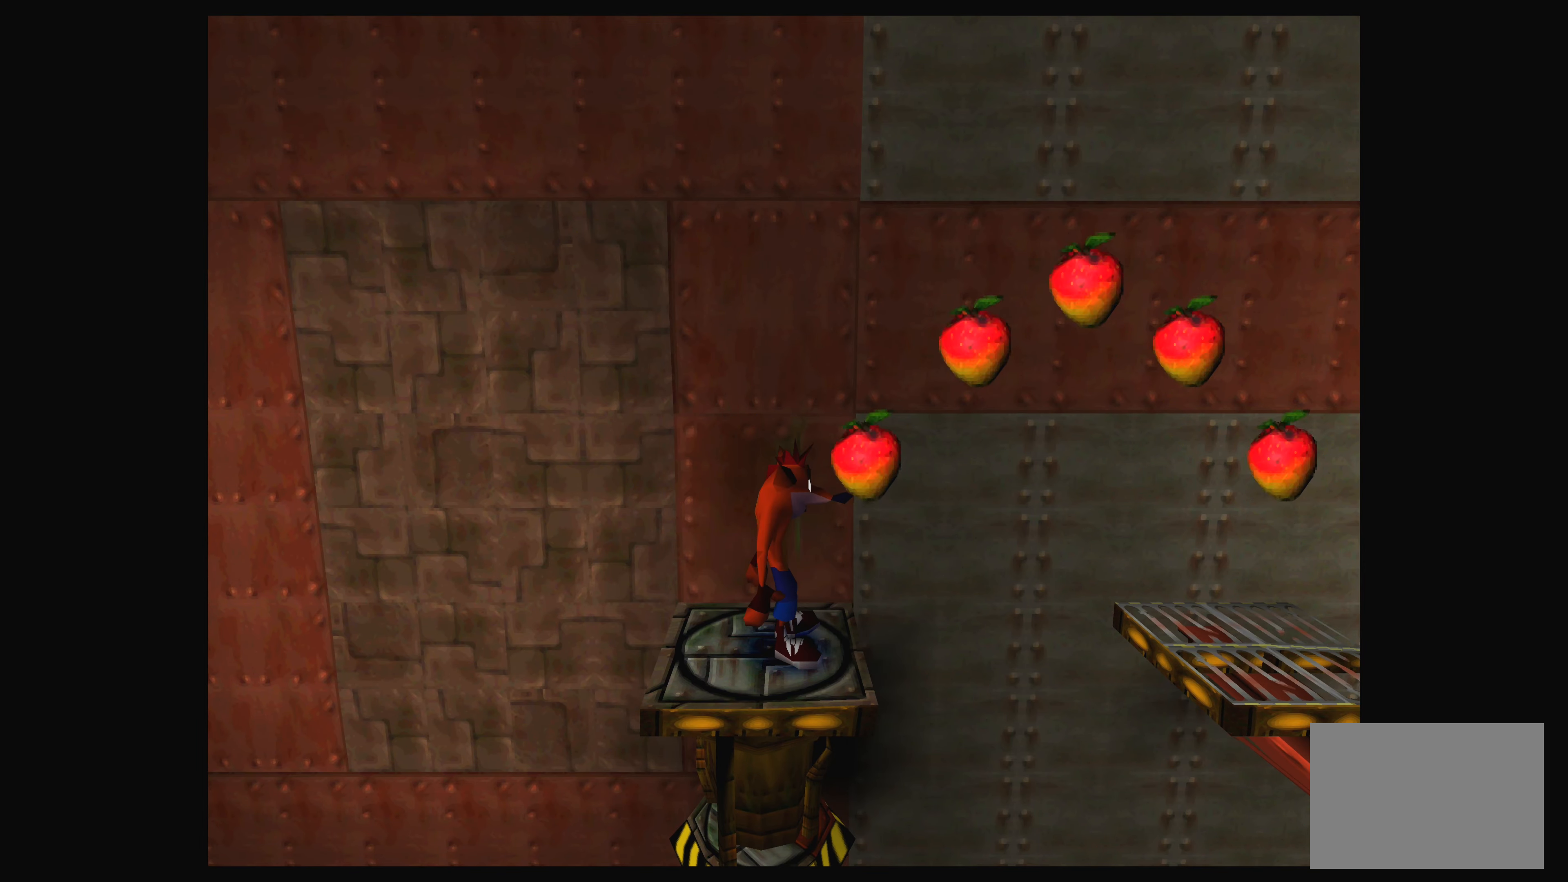
{"buttons": ["CROSS", "DPAD_RIGHT"], "left_stick": "center", "events": [[83, "DPAD_RIGHT", "down"], [233, "CROSS", "down"]]}
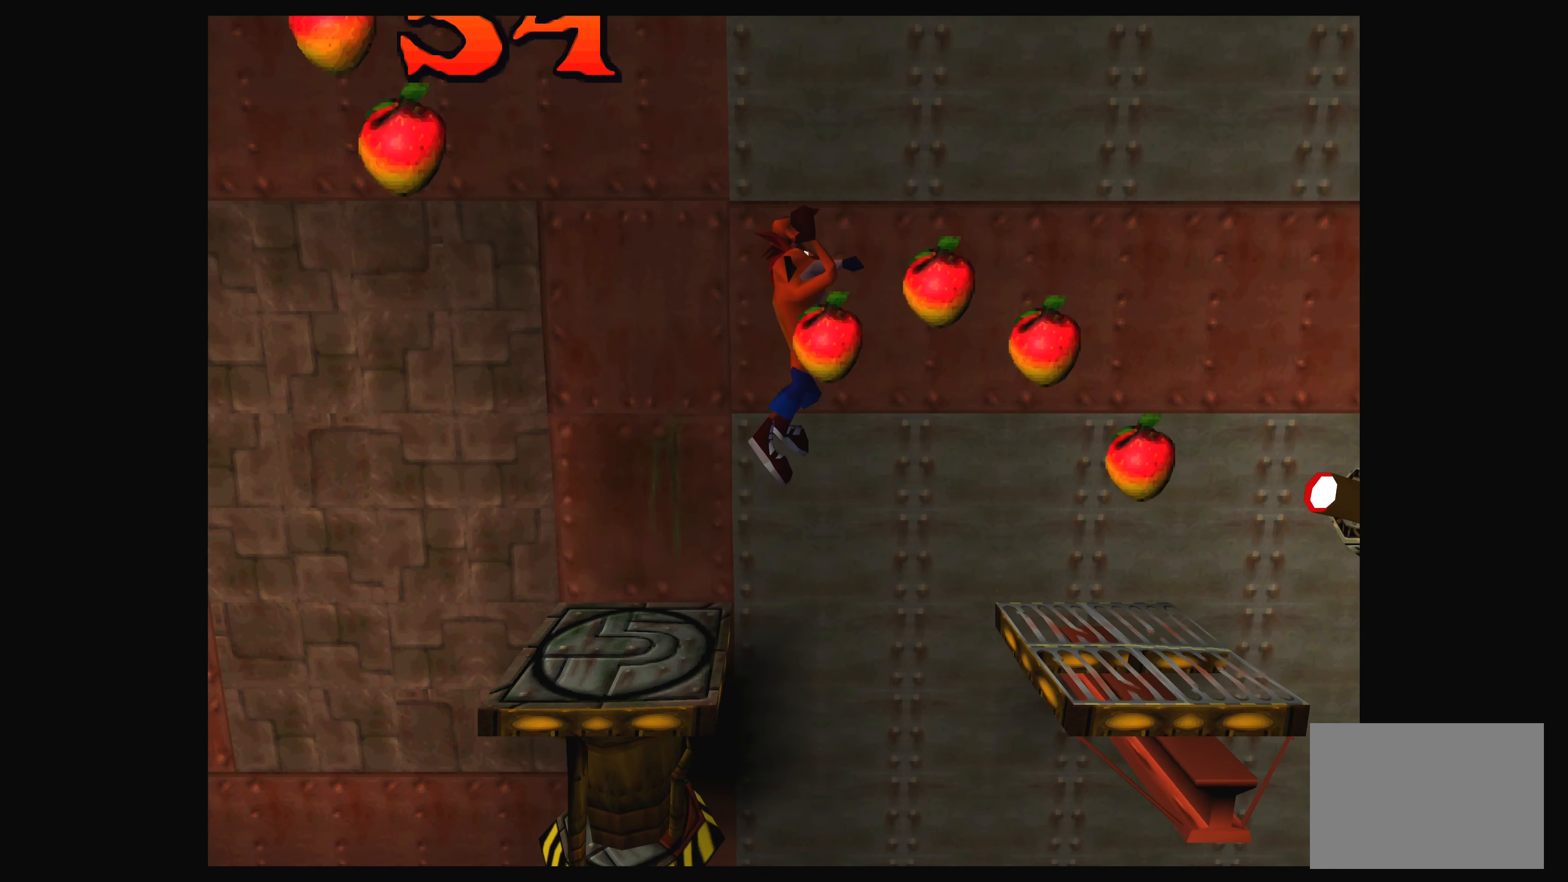
{"buttons": [], "left_stick": "center", "events": [[450, "CROSS", "up"], [500, "DPAD_RIGHT", "up"]]}
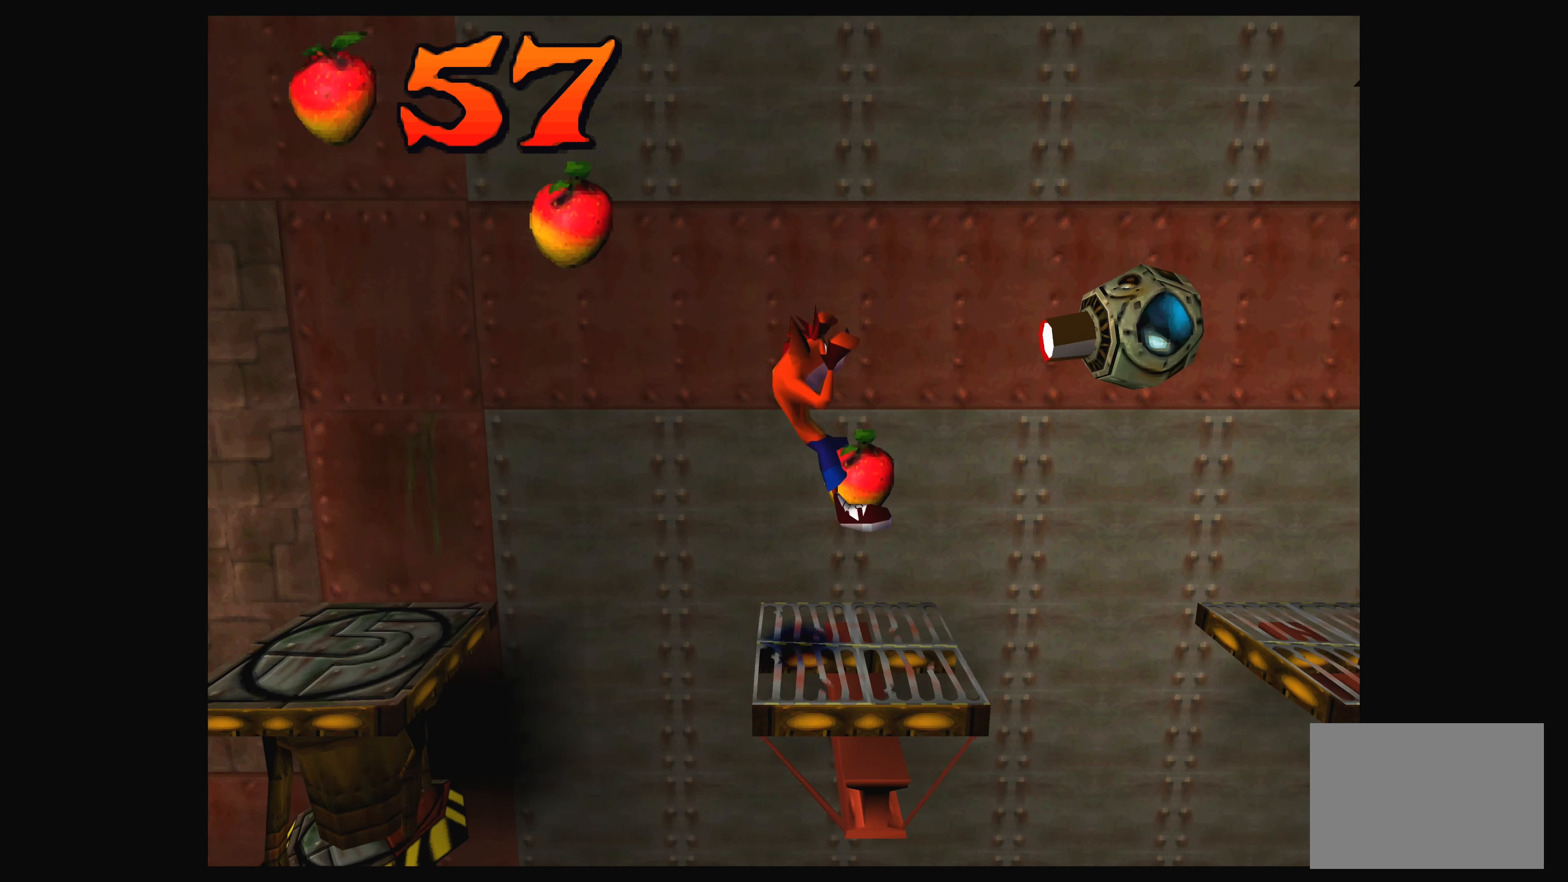
{"buttons": [], "left_stick": "center", "events": [[233, "DPAD_LEFT", "down"], [300, "DPAD_LEFT", "up"]]}
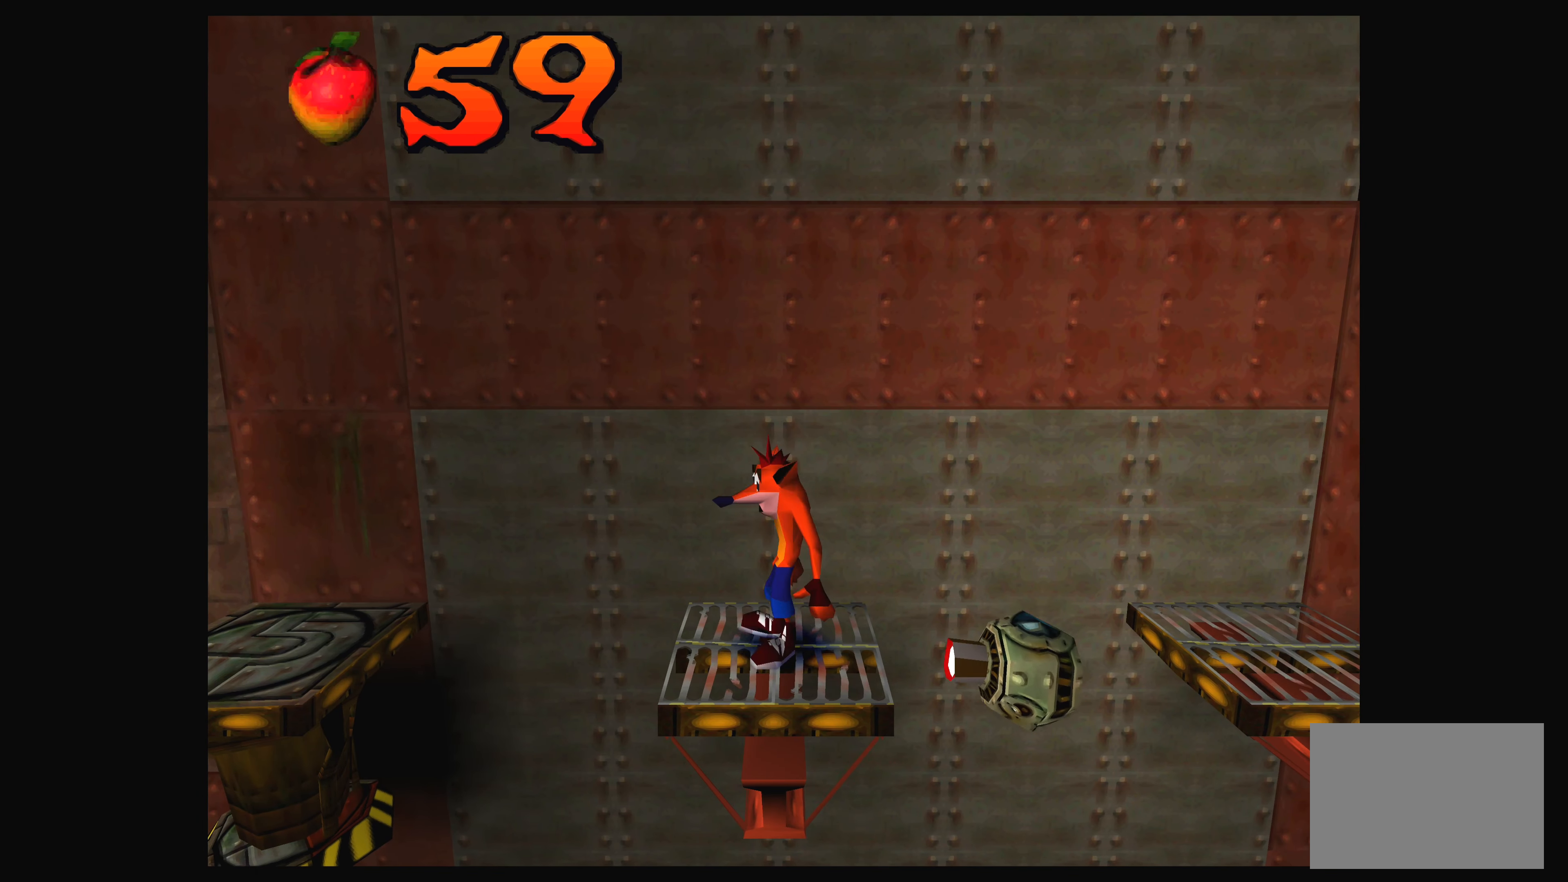
{"buttons": [], "left_stick": "center", "events": [[384, "DPAD_LEFT", "down"], [484, "DPAD_LEFT", "up"]]}
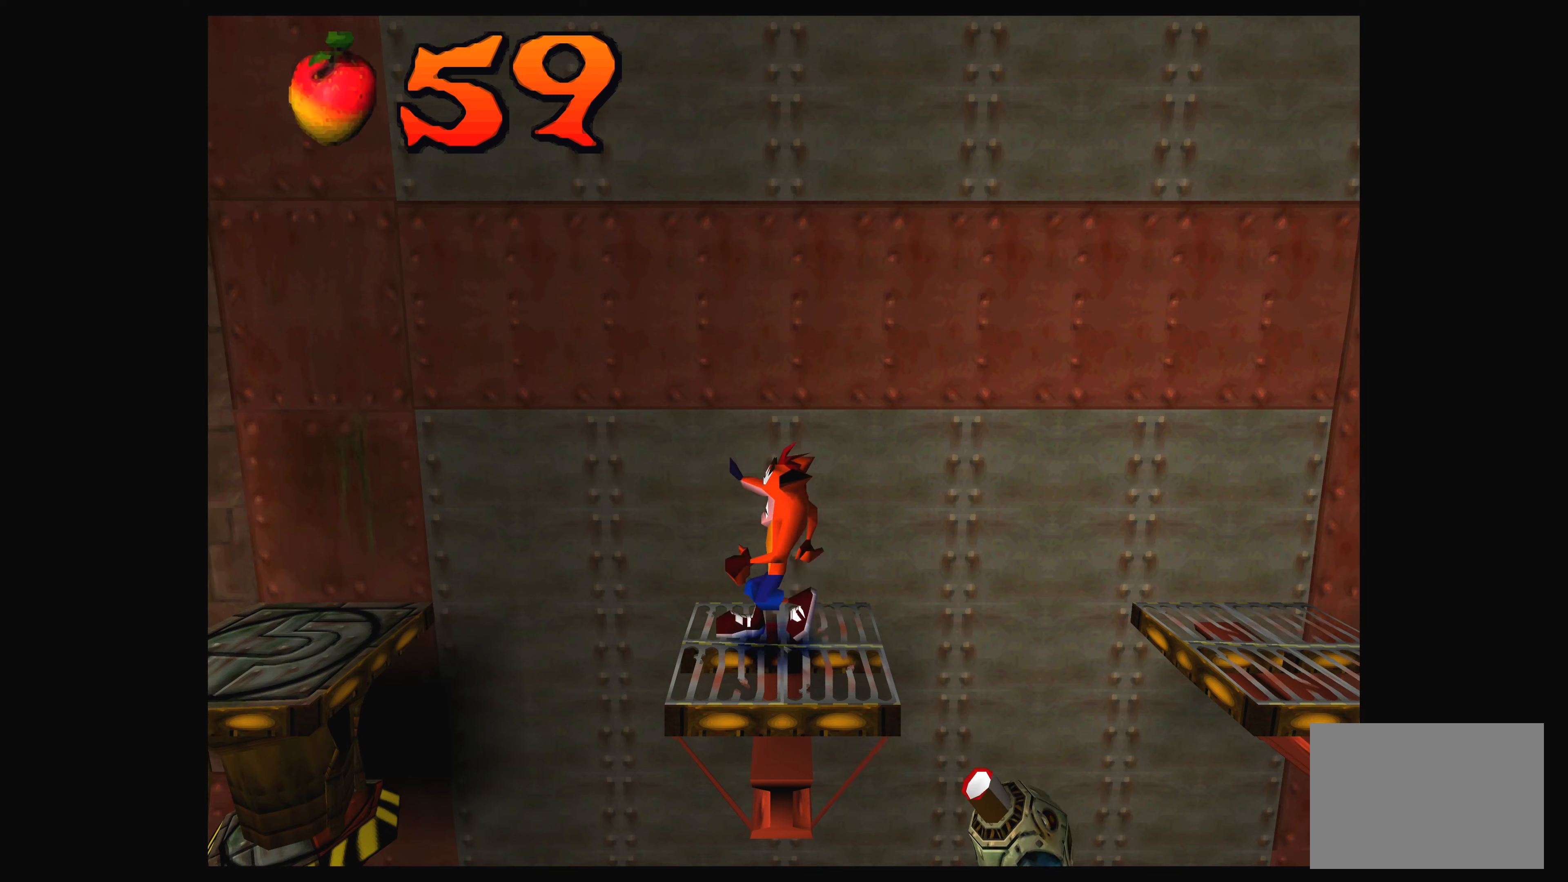
{"buttons": [], "left_stick": "center", "events": []}
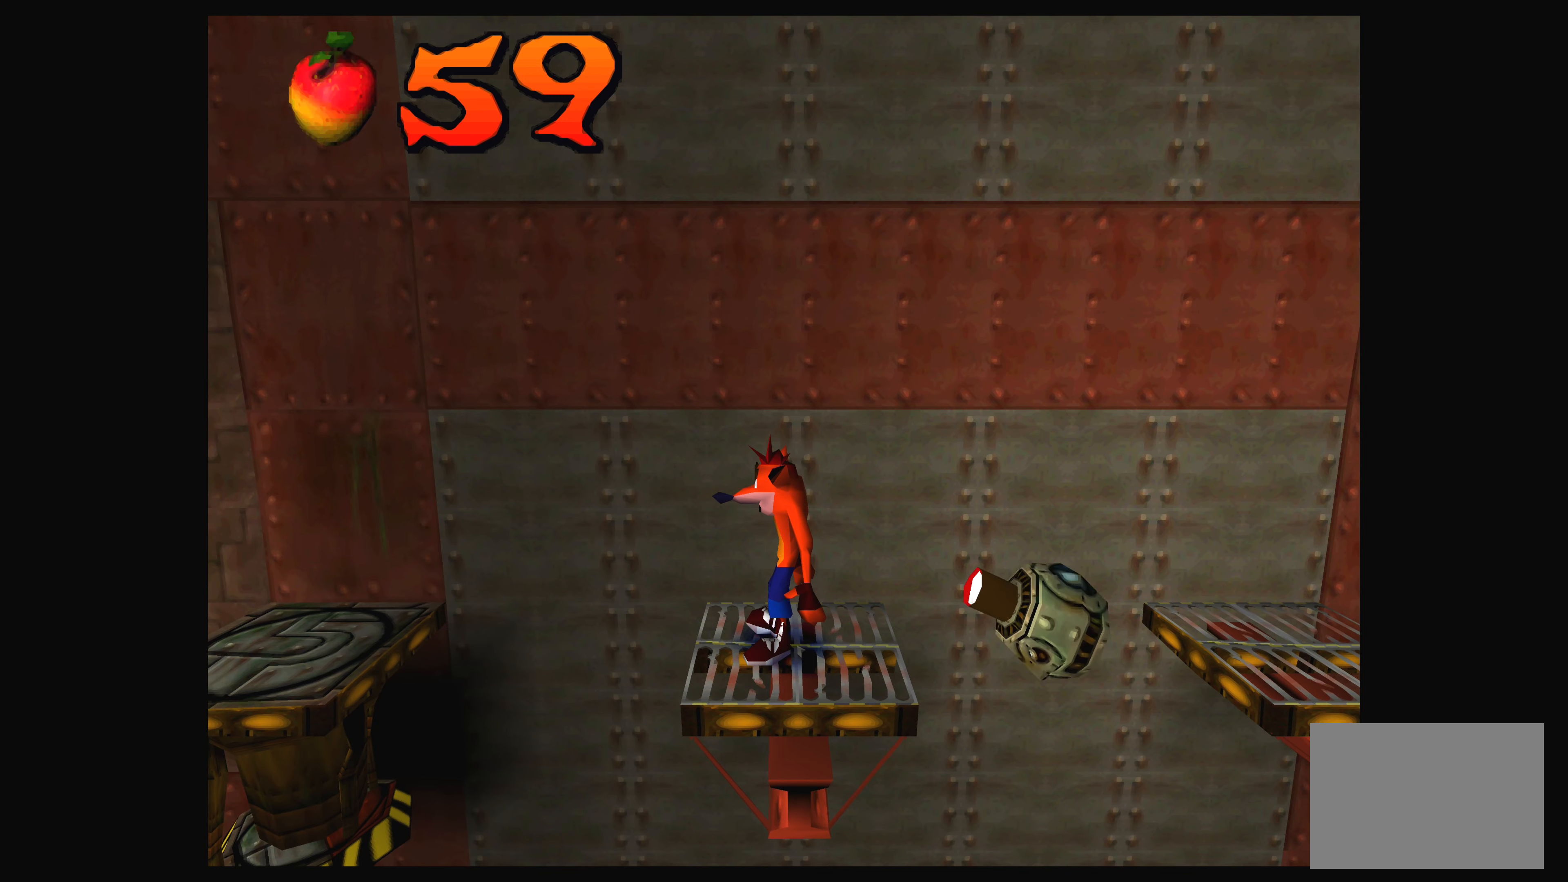
{"buttons": [], "left_stick": "center", "events": []}
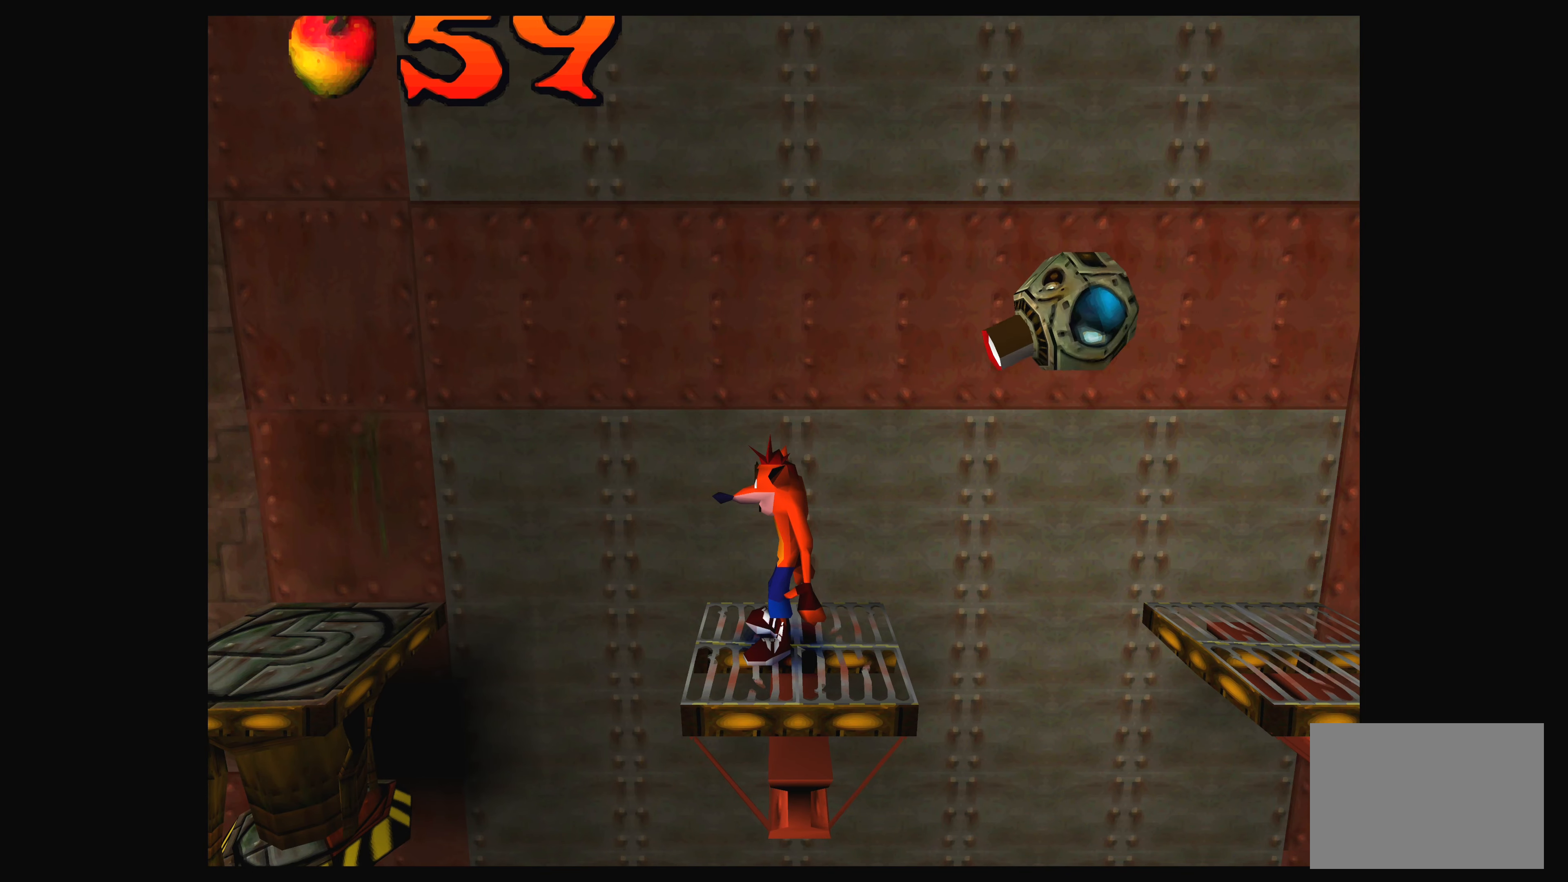
{"buttons": [], "left_stick": "center", "events": []}
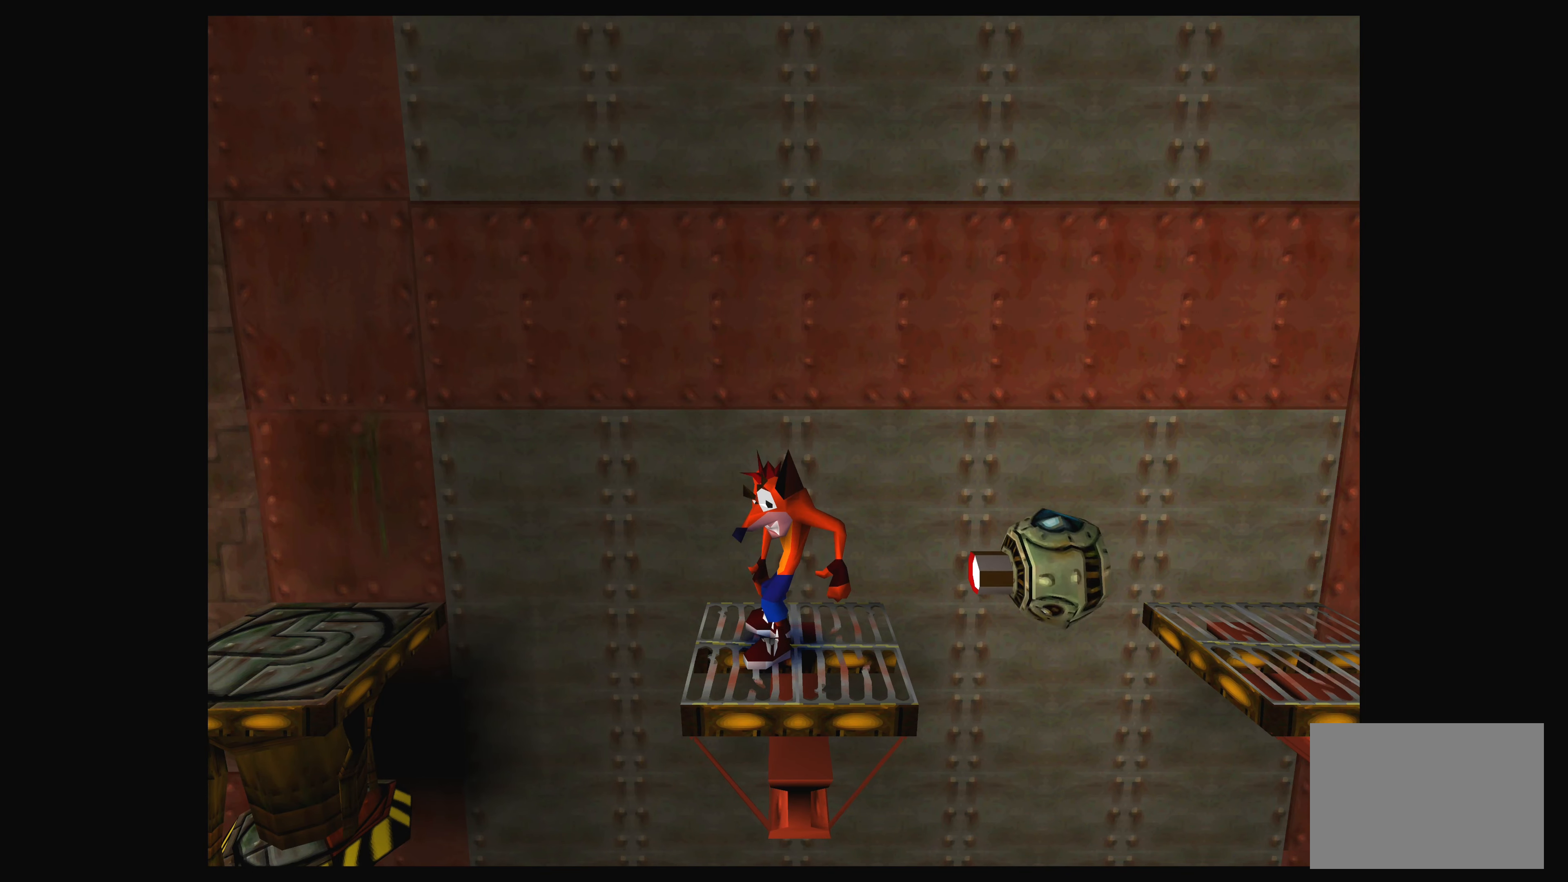
{"buttons": [], "left_stick": "center", "events": [[367, "DPAD_RIGHT", "down"], [467, "DPAD_RIGHT", "up"]]}
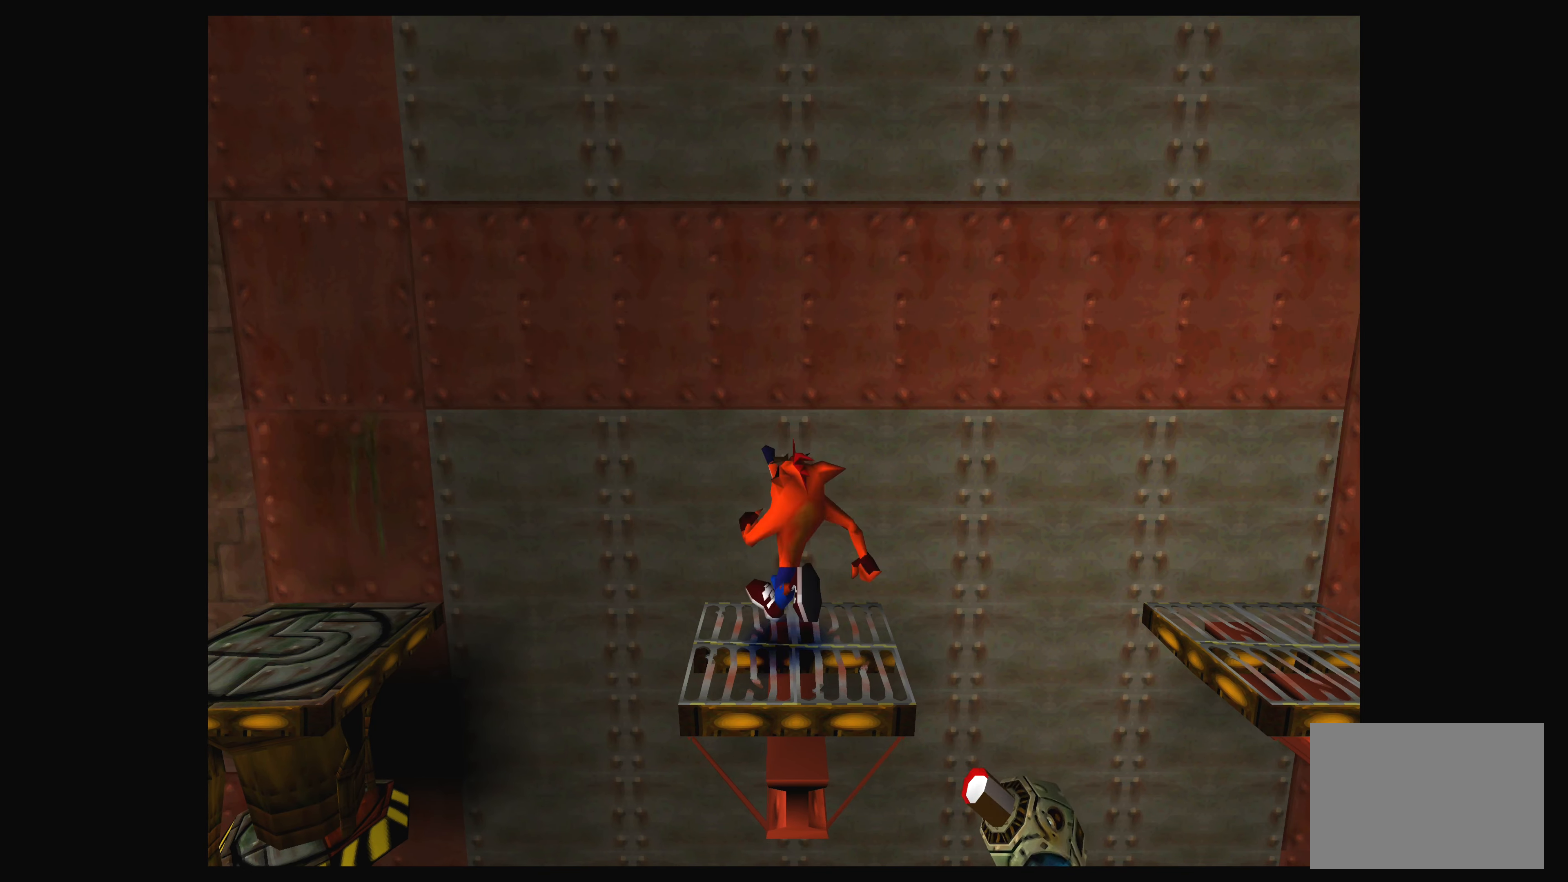
{"buttons": [], "left_stick": "center", "events": []}